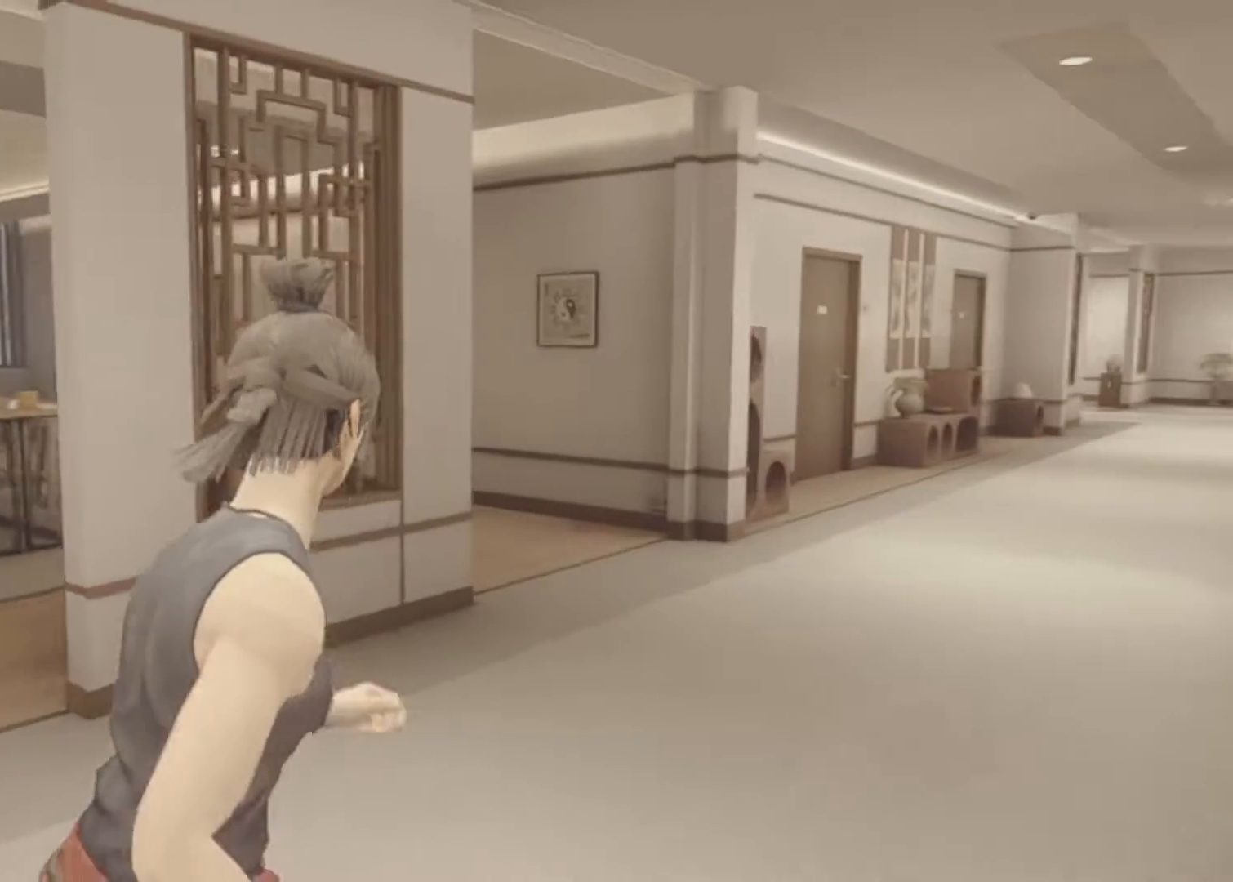
Gameplay with keyboard and mouse; each line is a JSON object with the keys and mouse buttons held at the frame after it. "events" lists presses ("down") and releases ("up") of "1", "2", "3", "a", "alt", "c", "d", "e", "f", "q", "r", "s", "space", "v", "w", "x", "z", "mouse_left", "mouse_wheel", "mouse_right" and "mouse_mb5" between this image and that frame as [ms after this image, input, new state], when the widget could be followed in between. "mouse_left", "mouse_wheel", "mouse_right", "mouse_mb5" = the "left", "wheel", "right", "mb5" buttons of the "mouse" list. No other keys are recorded. "wheel" means that the mouse wheel is clicked or scrolled. Not read: mouse_mb4 mouse_move.
{"keys": ["d", "s"], "mouse": [], "events": [[150, "s", "down"], [200, "d", "up"], [483, "d", "down"]]}
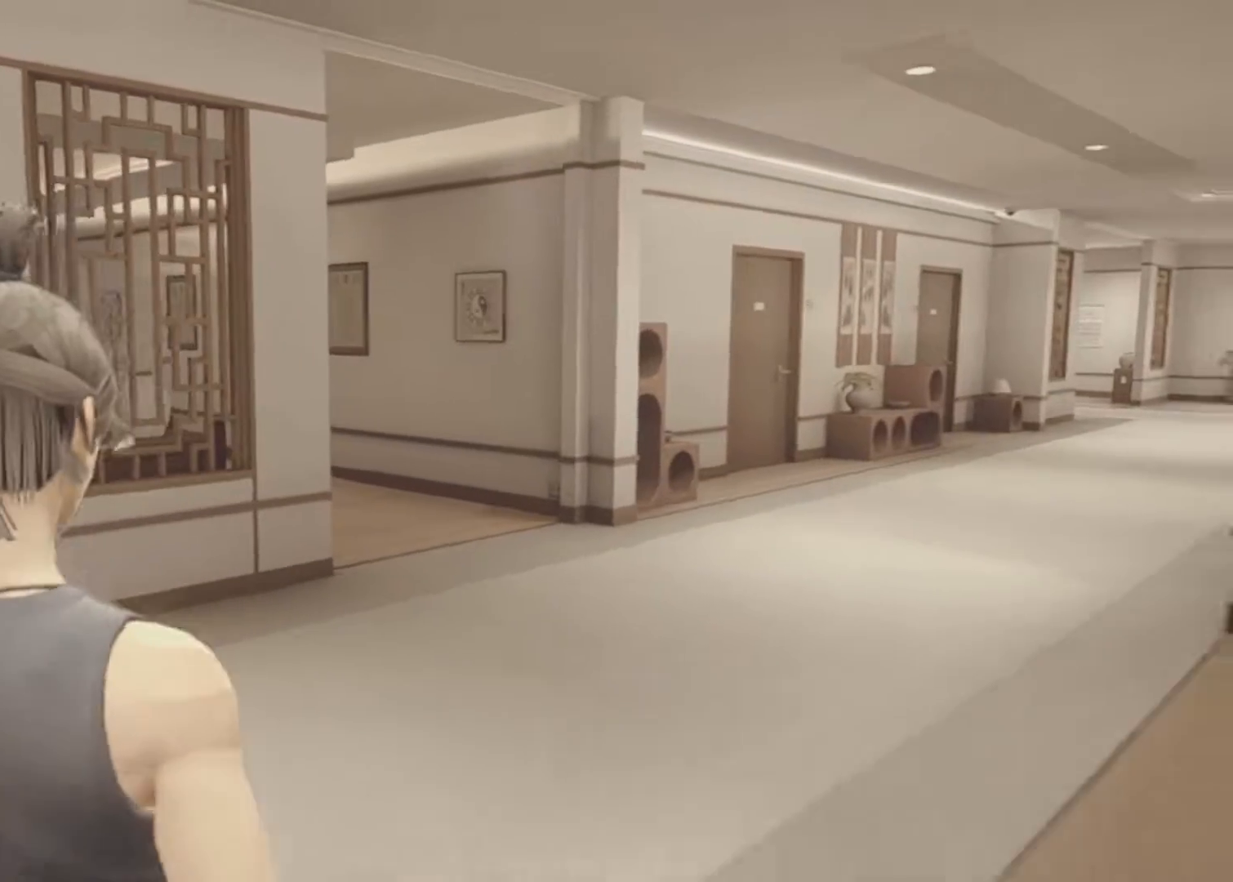
{"keys": ["d"], "mouse": [], "events": [[300, "s", "up"]]}
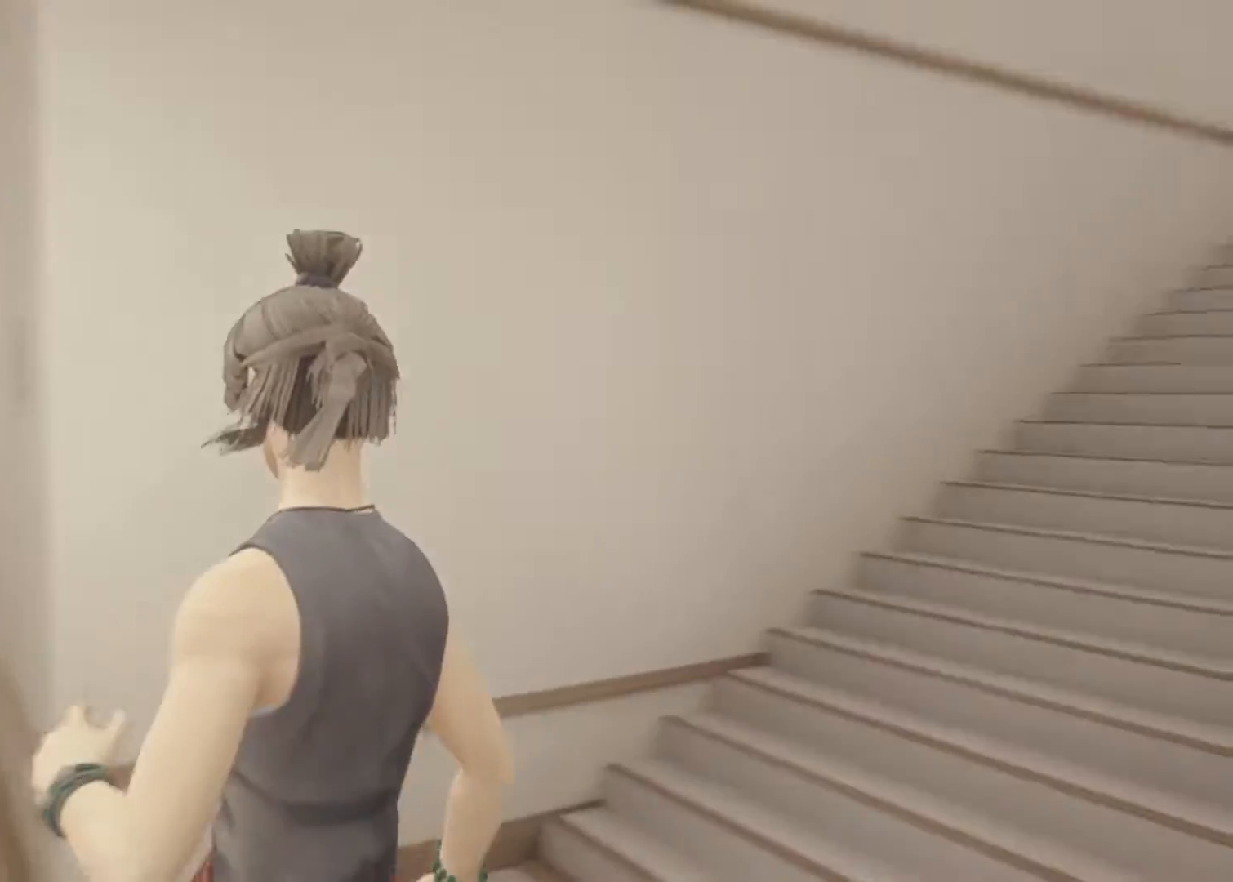
{"keys": ["w"], "mouse": [], "events": [[33, "w", "down"], [317, "d", "up"]]}
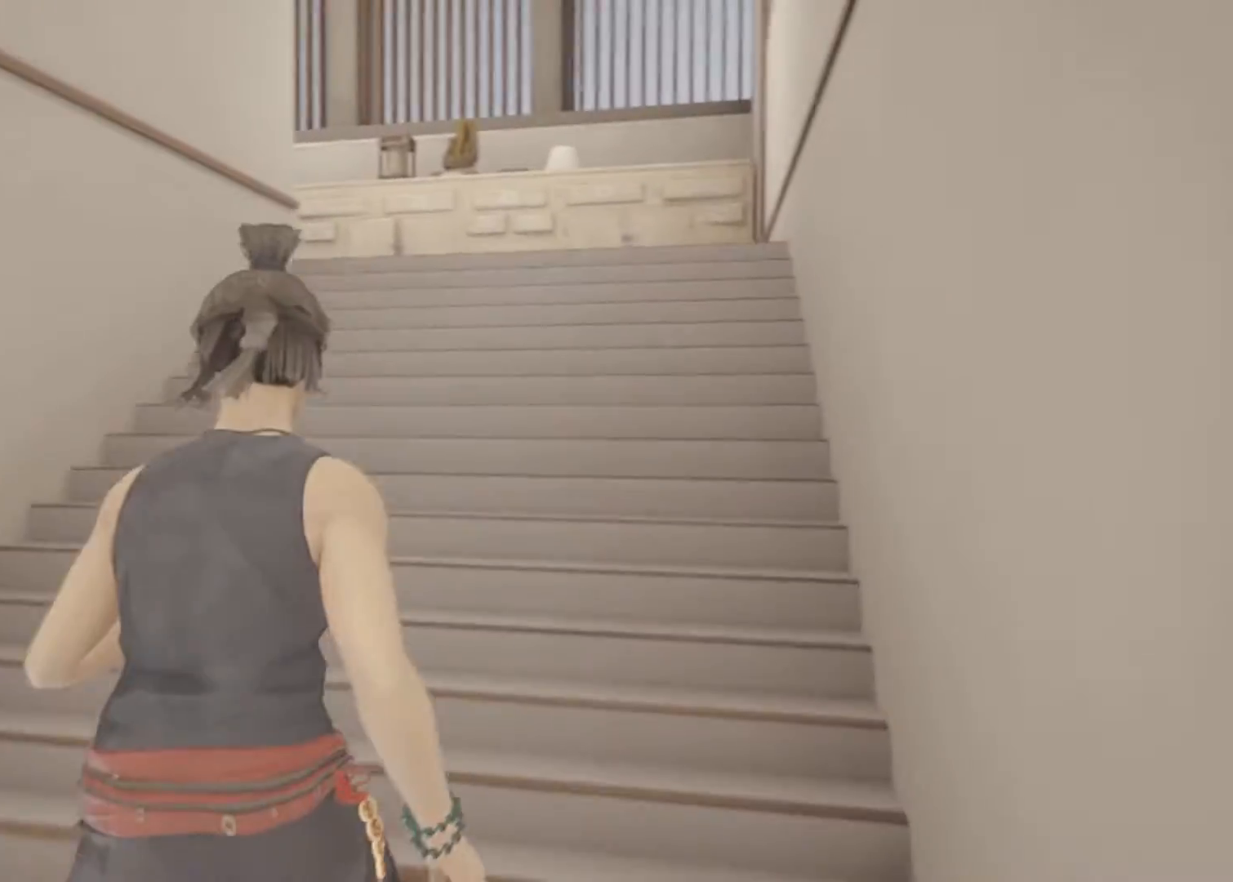
{"keys": ["w"], "mouse": [], "events": []}
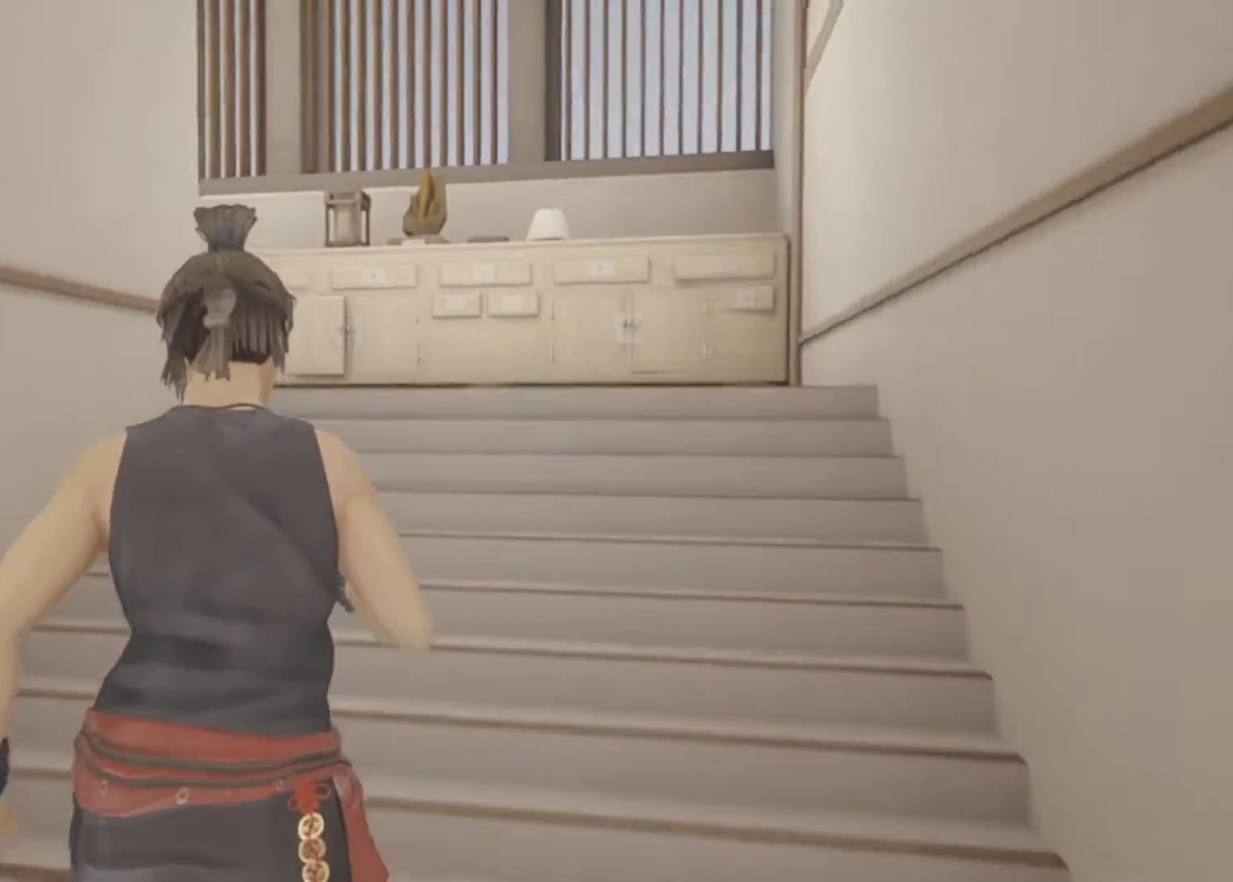
{"keys": ["d", "w"], "mouse": [], "events": [[350, "d", "down"]]}
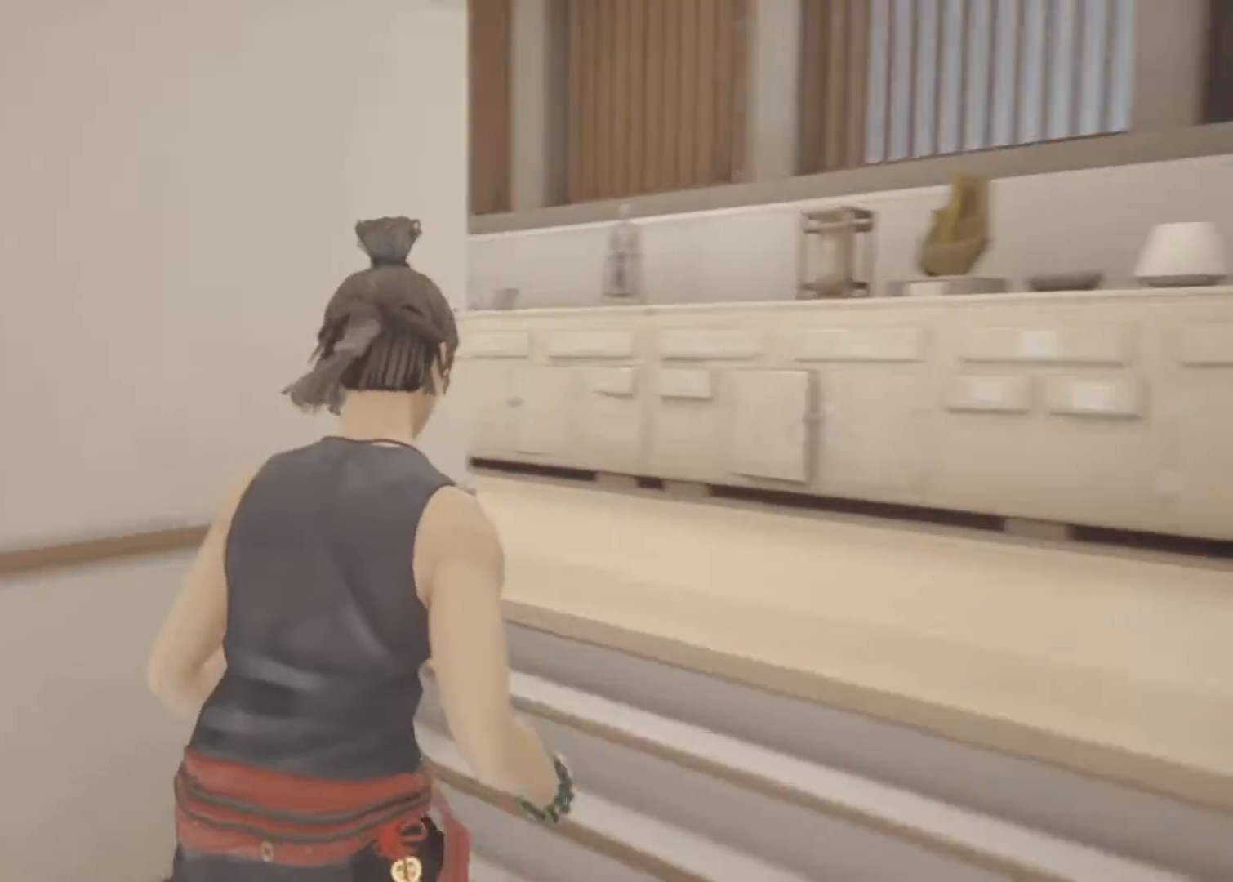
{"keys": ["d", "w"], "mouse": [], "events": []}
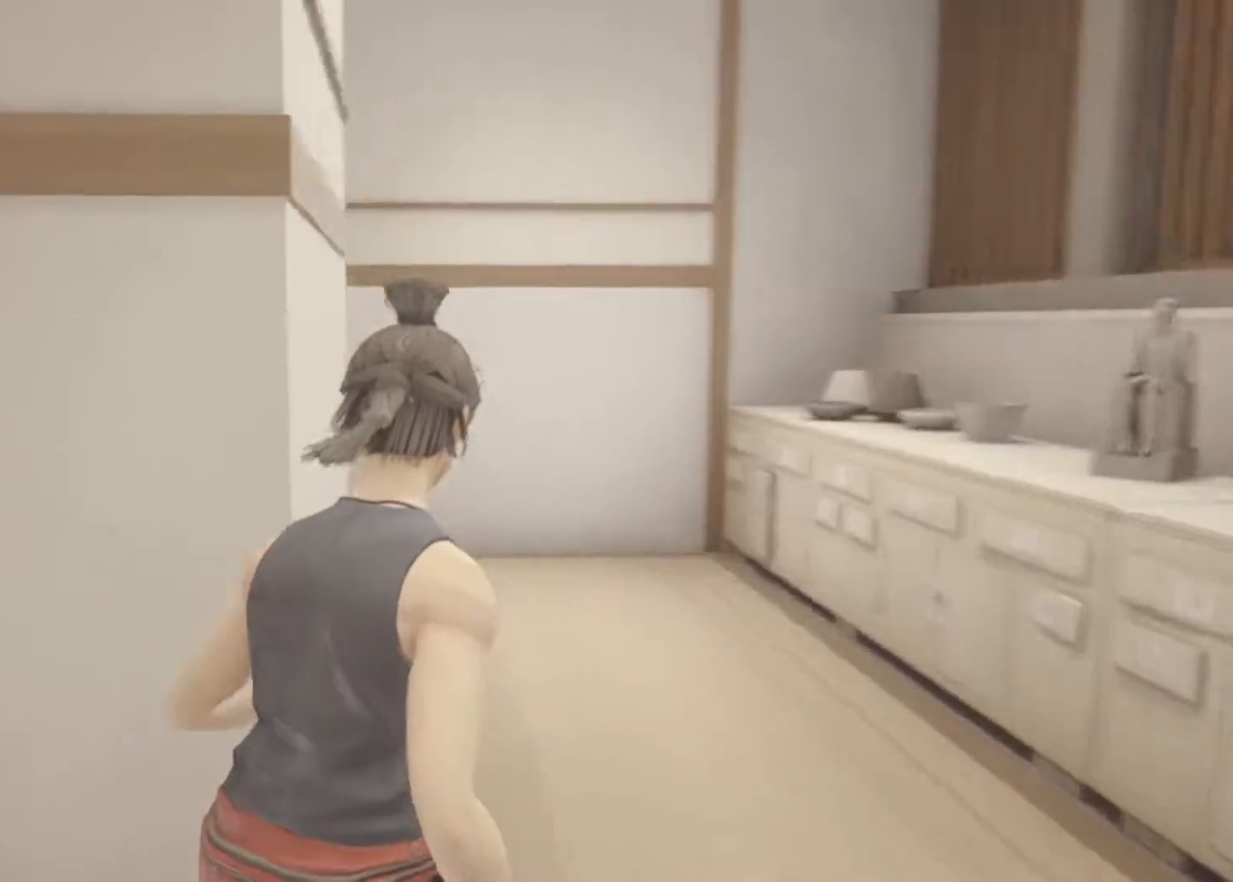
{"keys": ["d", "w"], "mouse": [], "events": []}
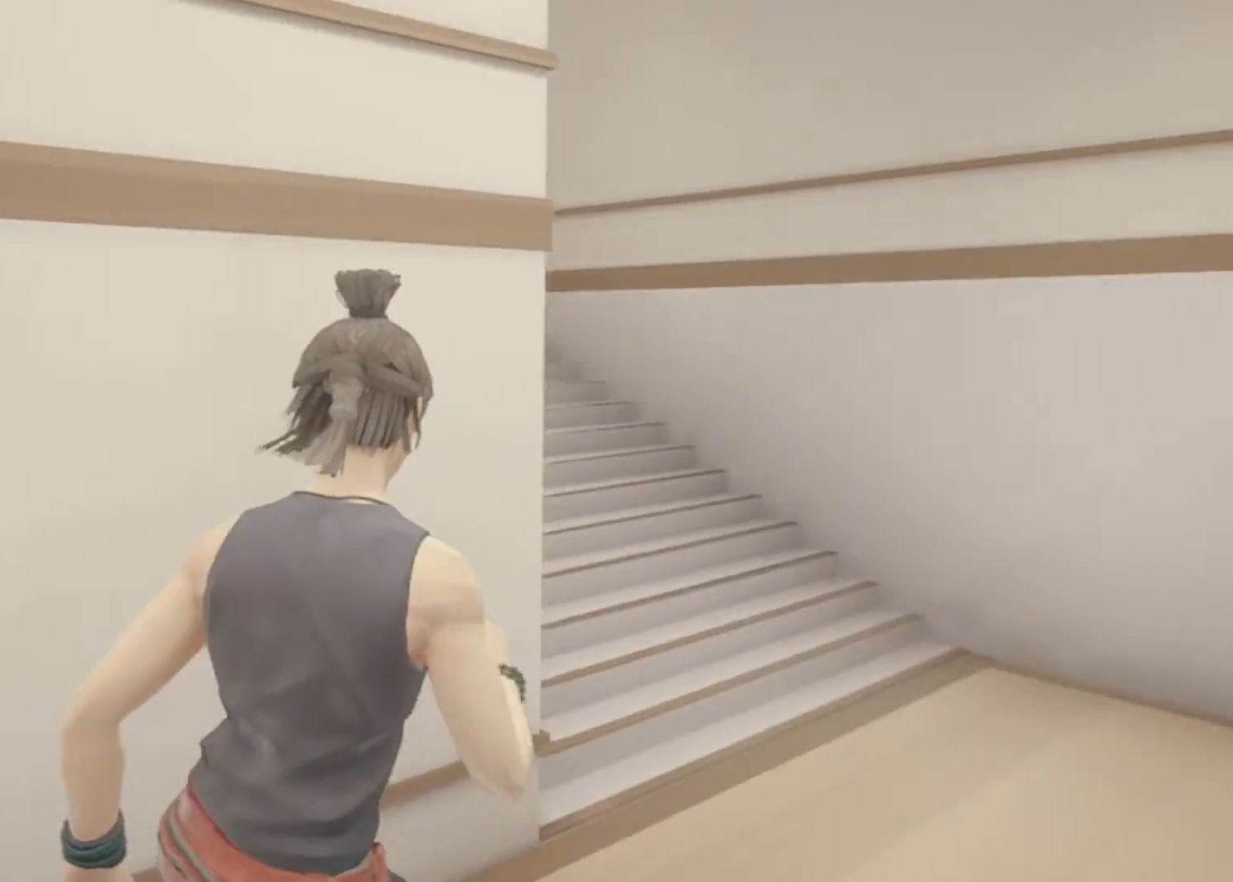
{"keys": ["d", "w"], "mouse": [], "events": []}
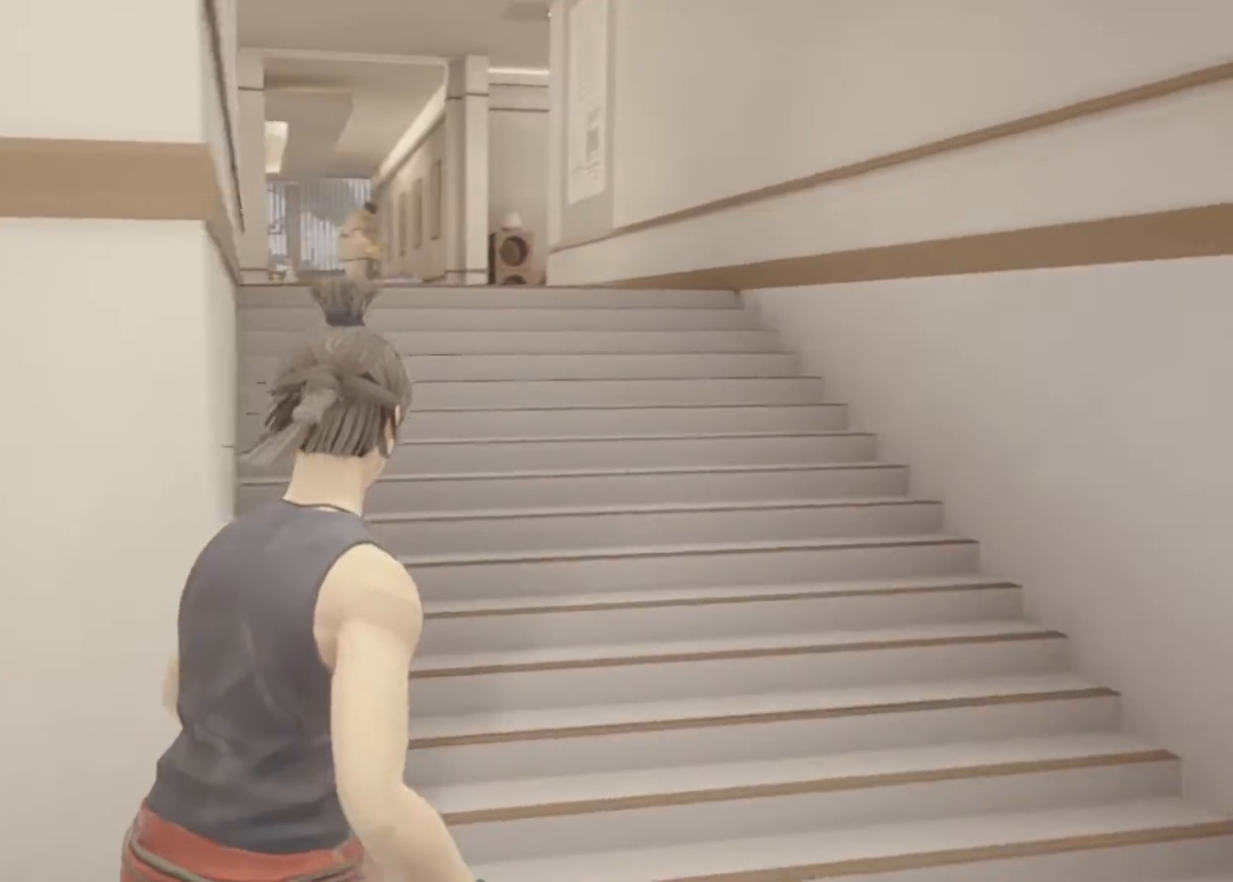
{"keys": ["w"], "mouse": [], "events": [[83, "d", "up"]]}
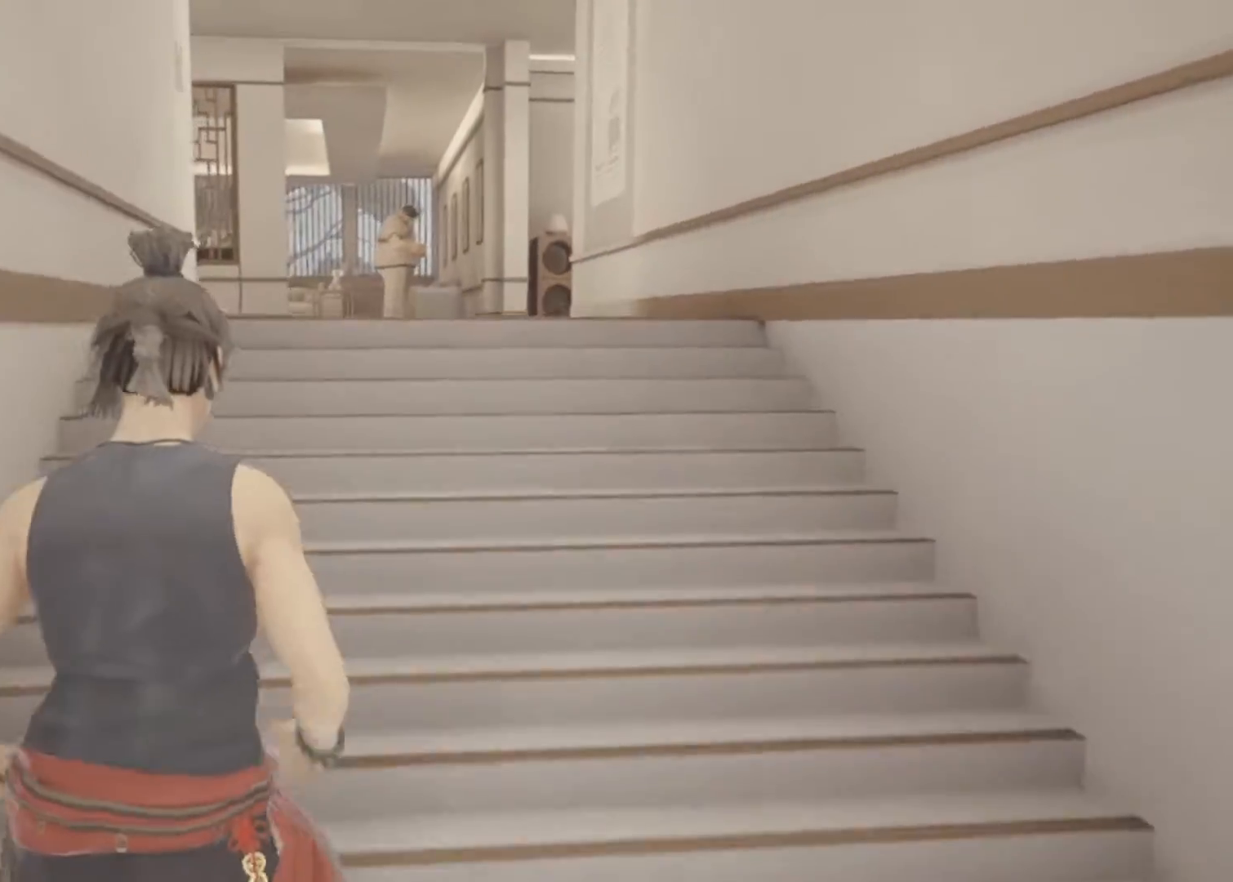
{"keys": ["w"], "mouse": [], "events": []}
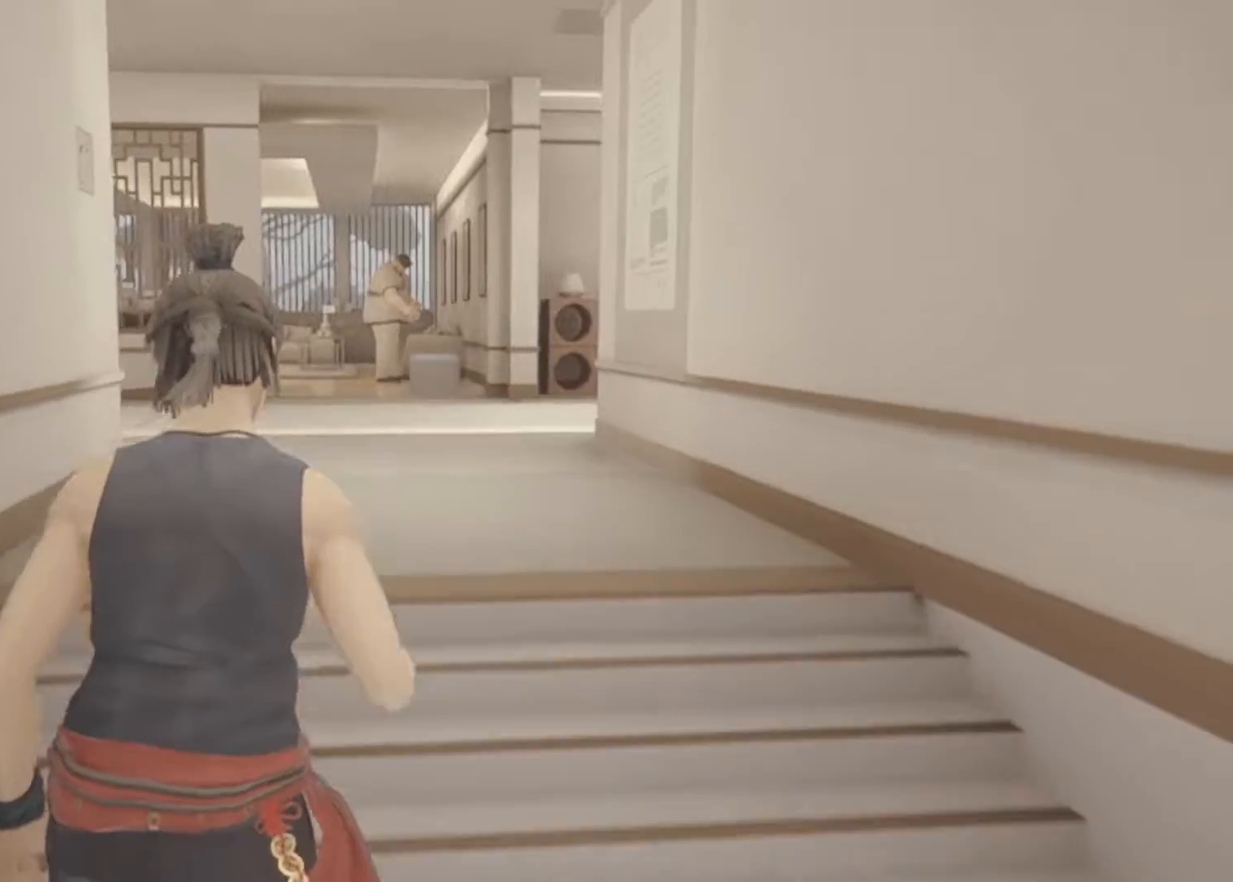
{"keys": ["w"], "mouse": [], "events": []}
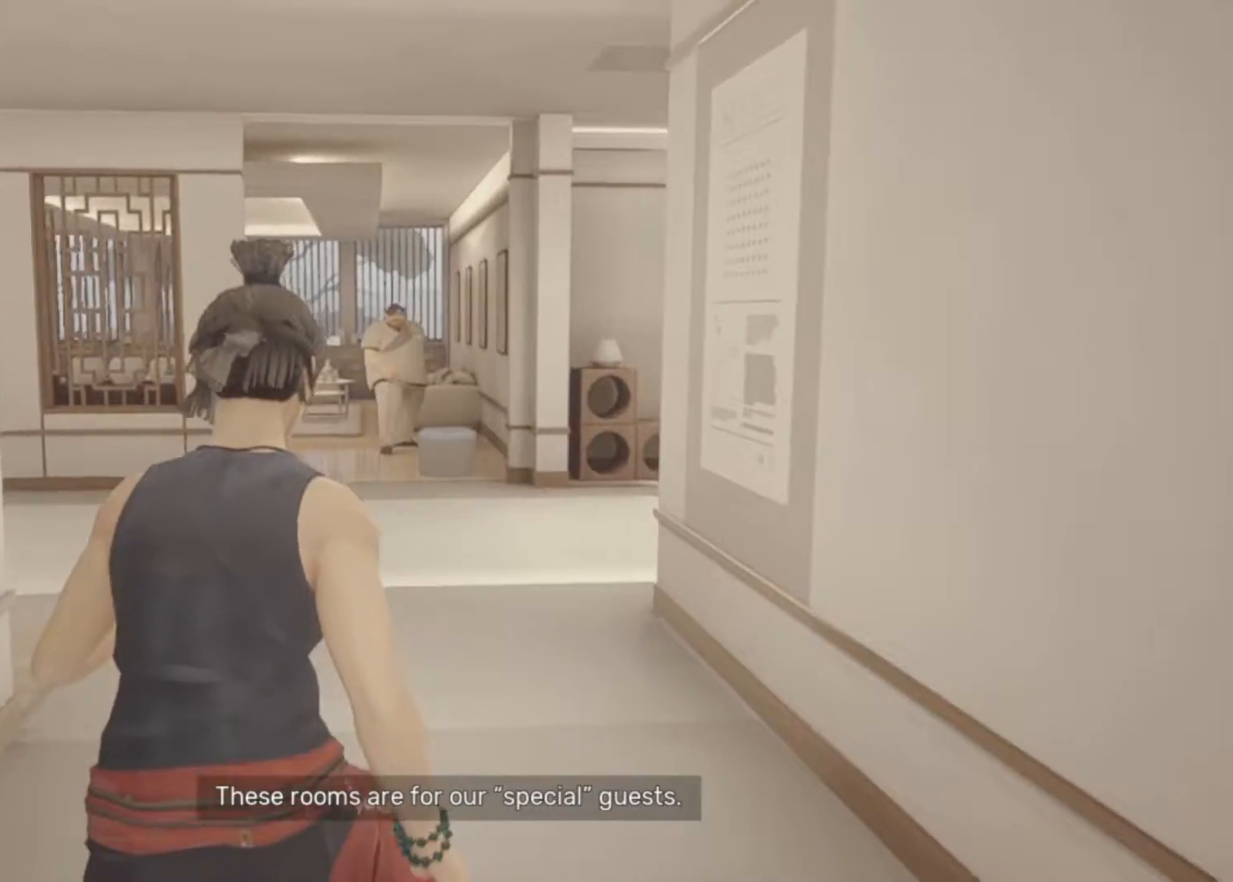
{"keys": ["w"], "mouse": [], "events": []}
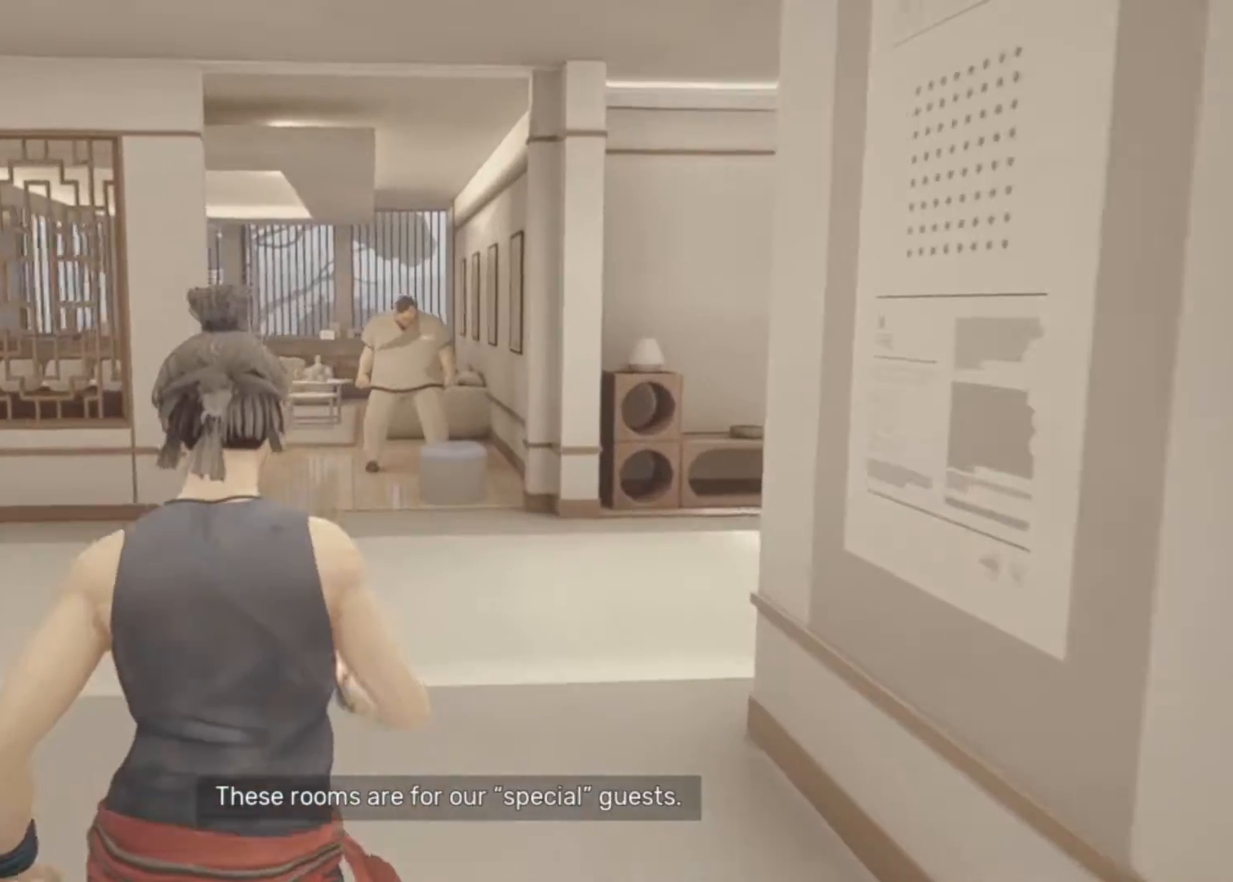
{"keys": ["w"], "mouse": [], "events": []}
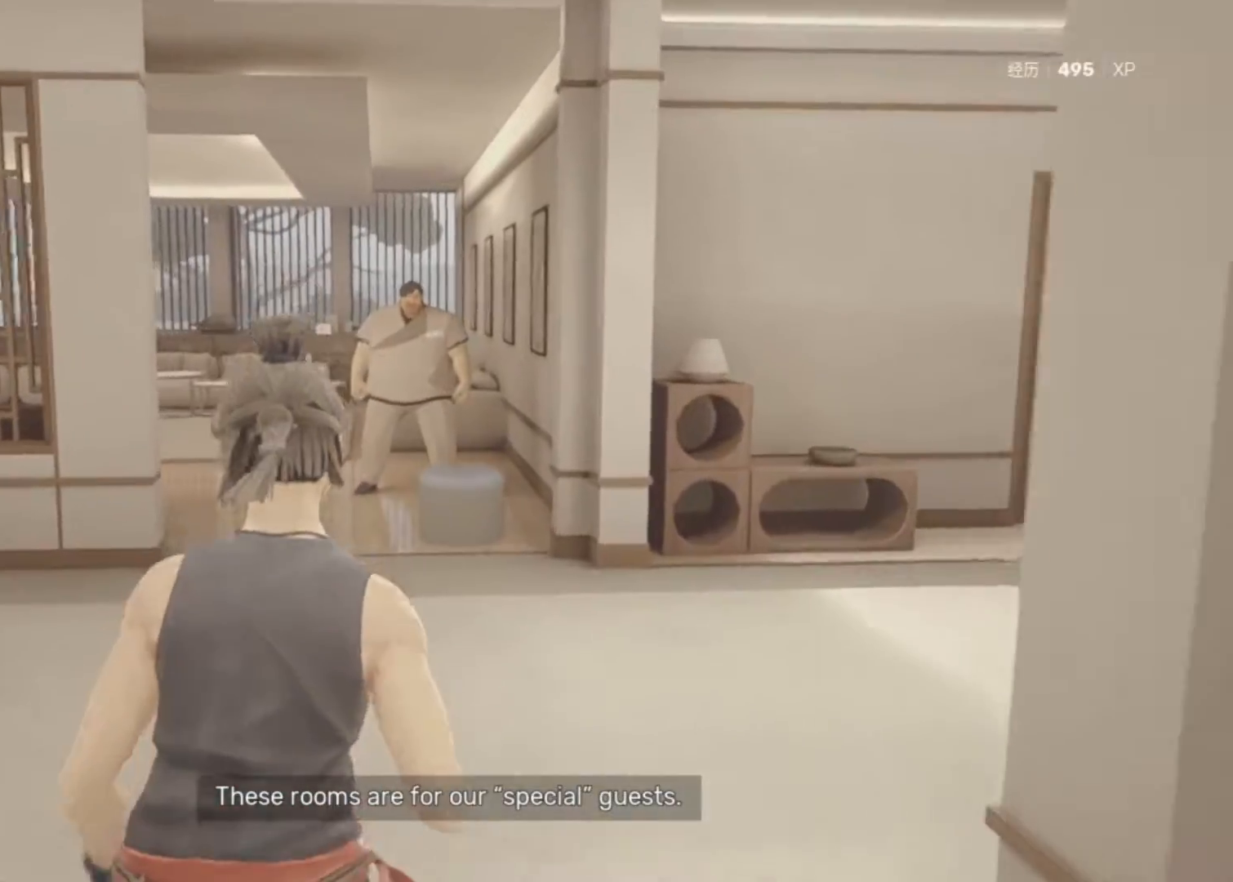
{"keys": ["w"], "mouse": [], "events": []}
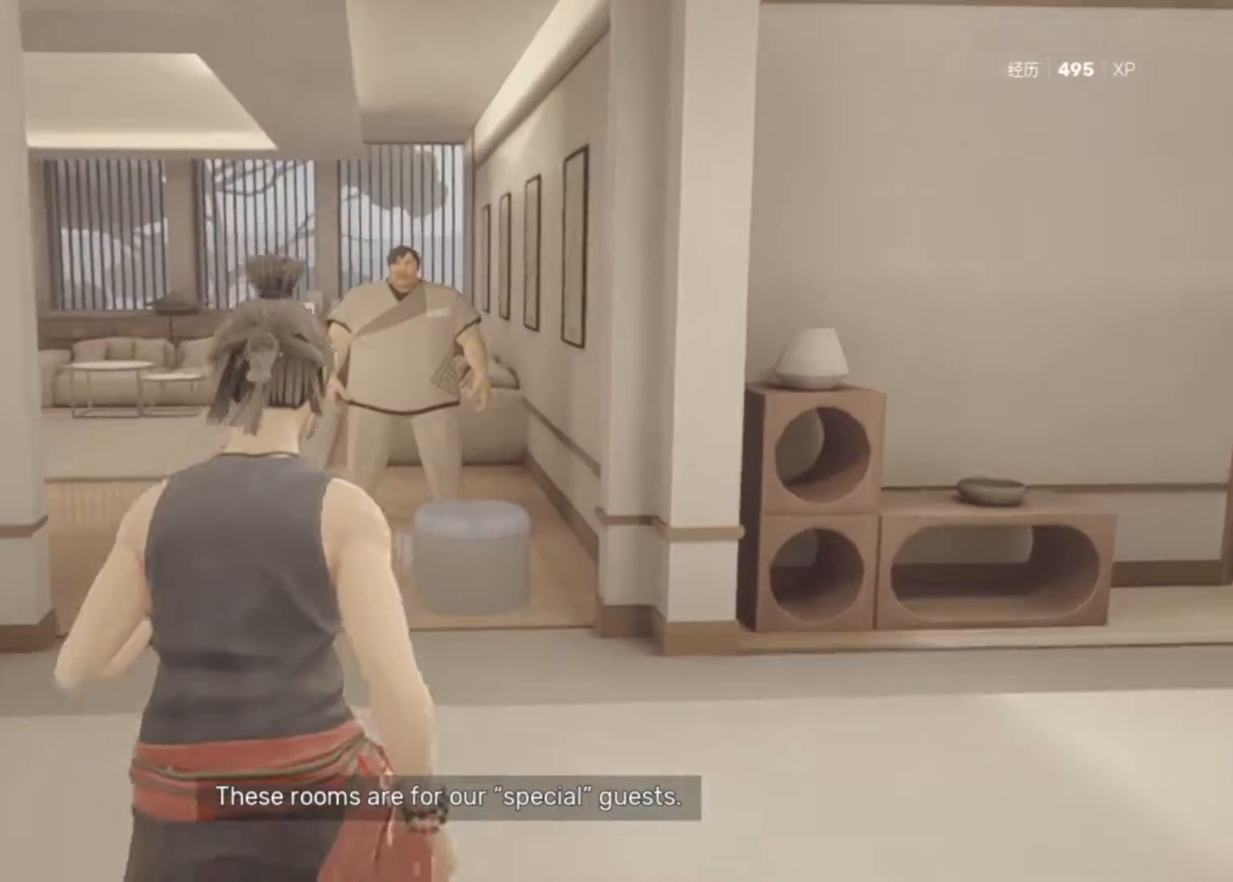
{"keys": ["w"], "mouse": [], "events": []}
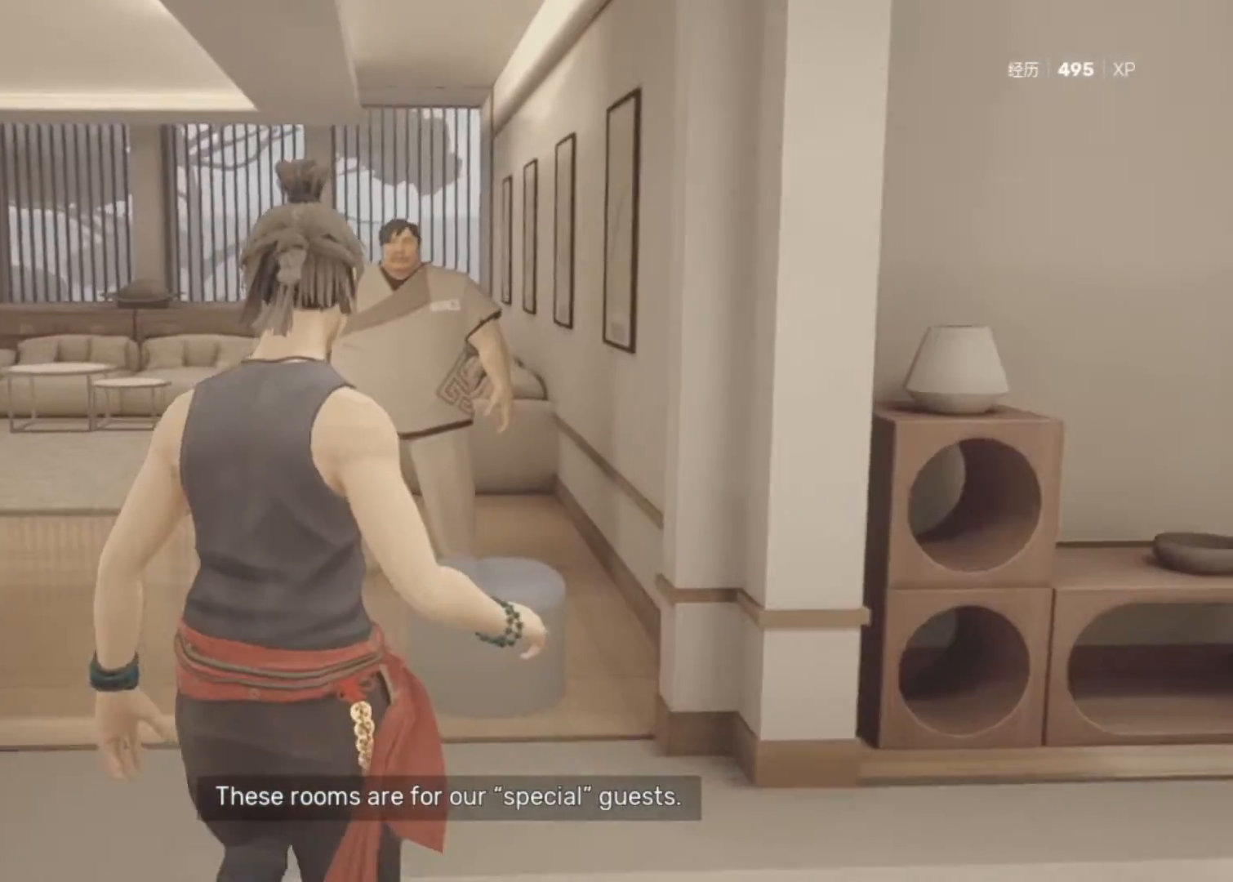
{"keys": ["w"], "mouse": [], "events": []}
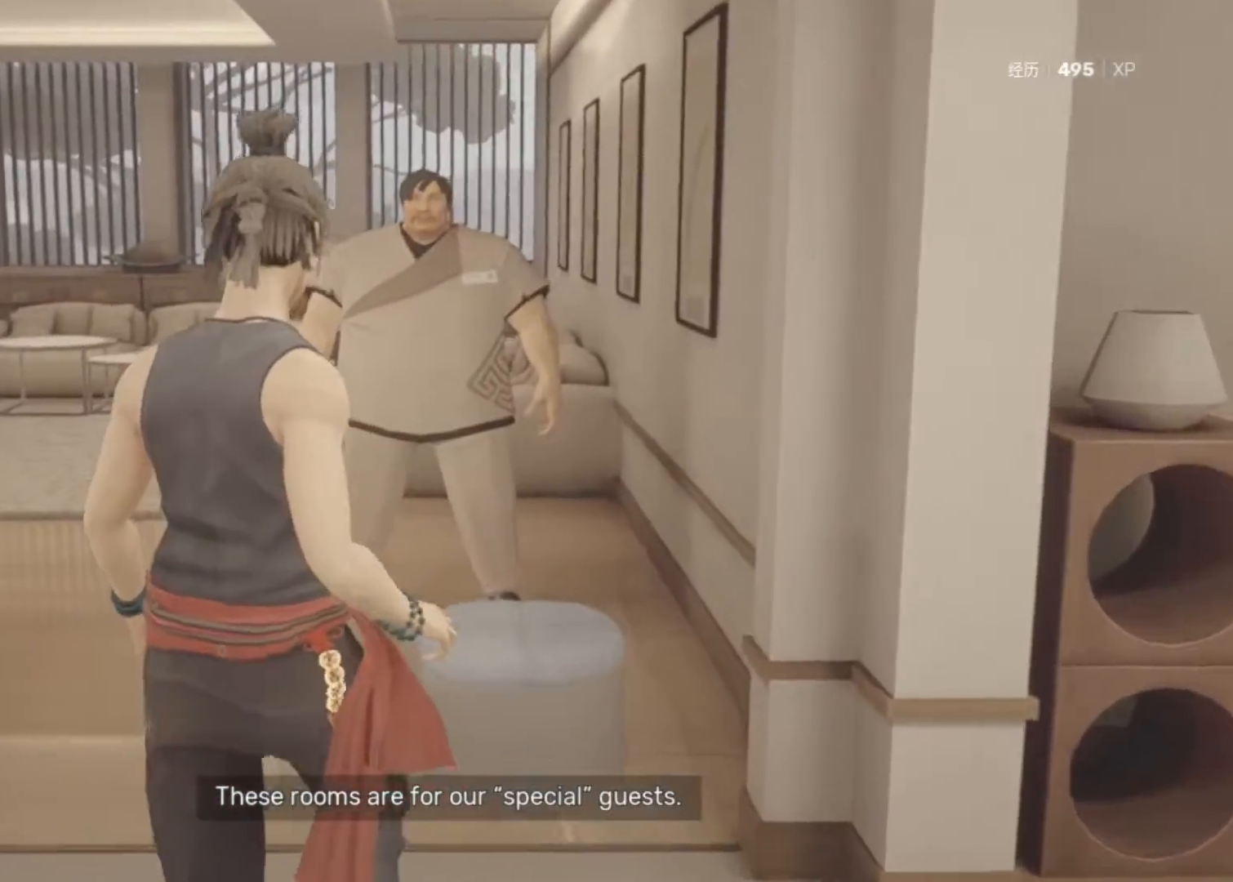
{"keys": [], "mouse": [], "events": [[17, "w", "up"]]}
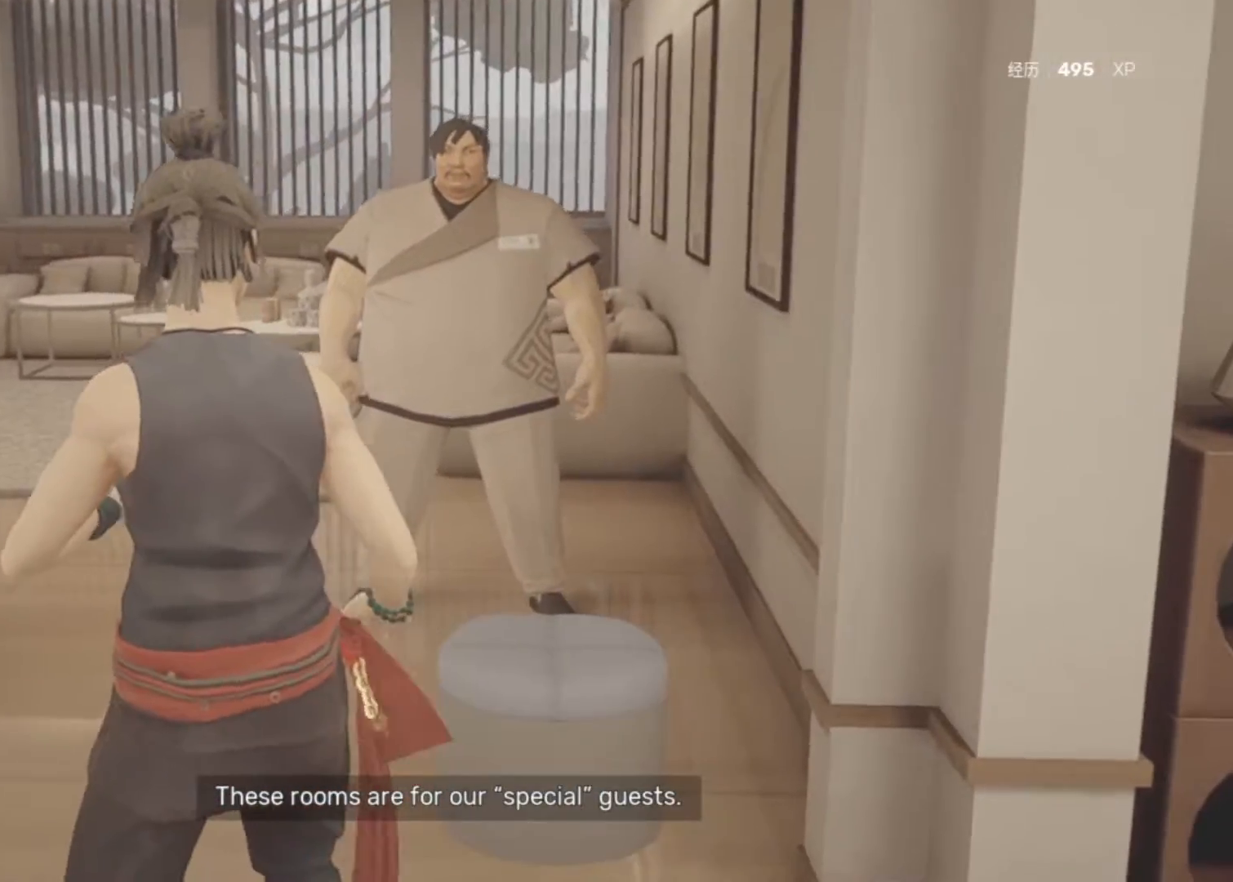
{"keys": [], "mouse": [], "events": [[233, "w", "down"], [417, "w", "up"]]}
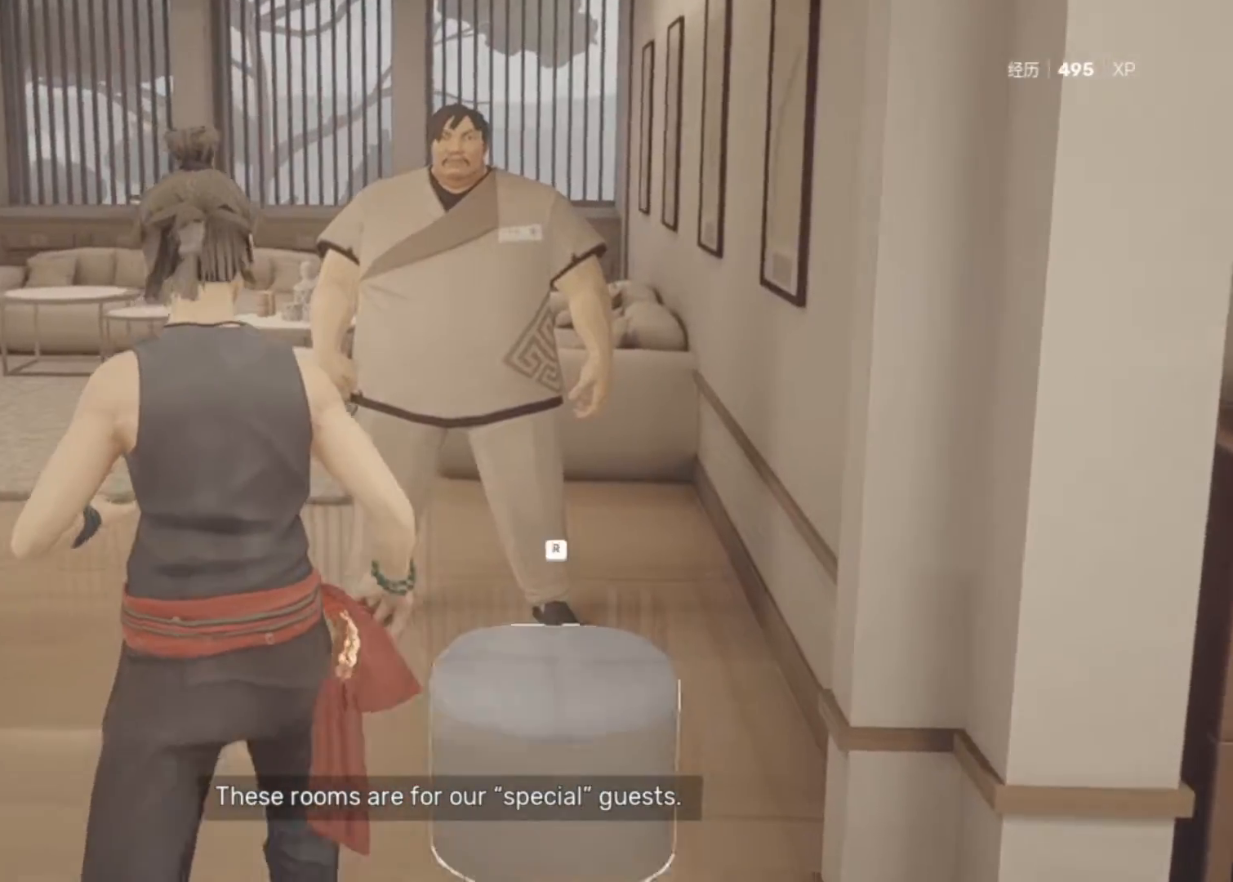
{"keys": [], "mouse": [], "events": []}
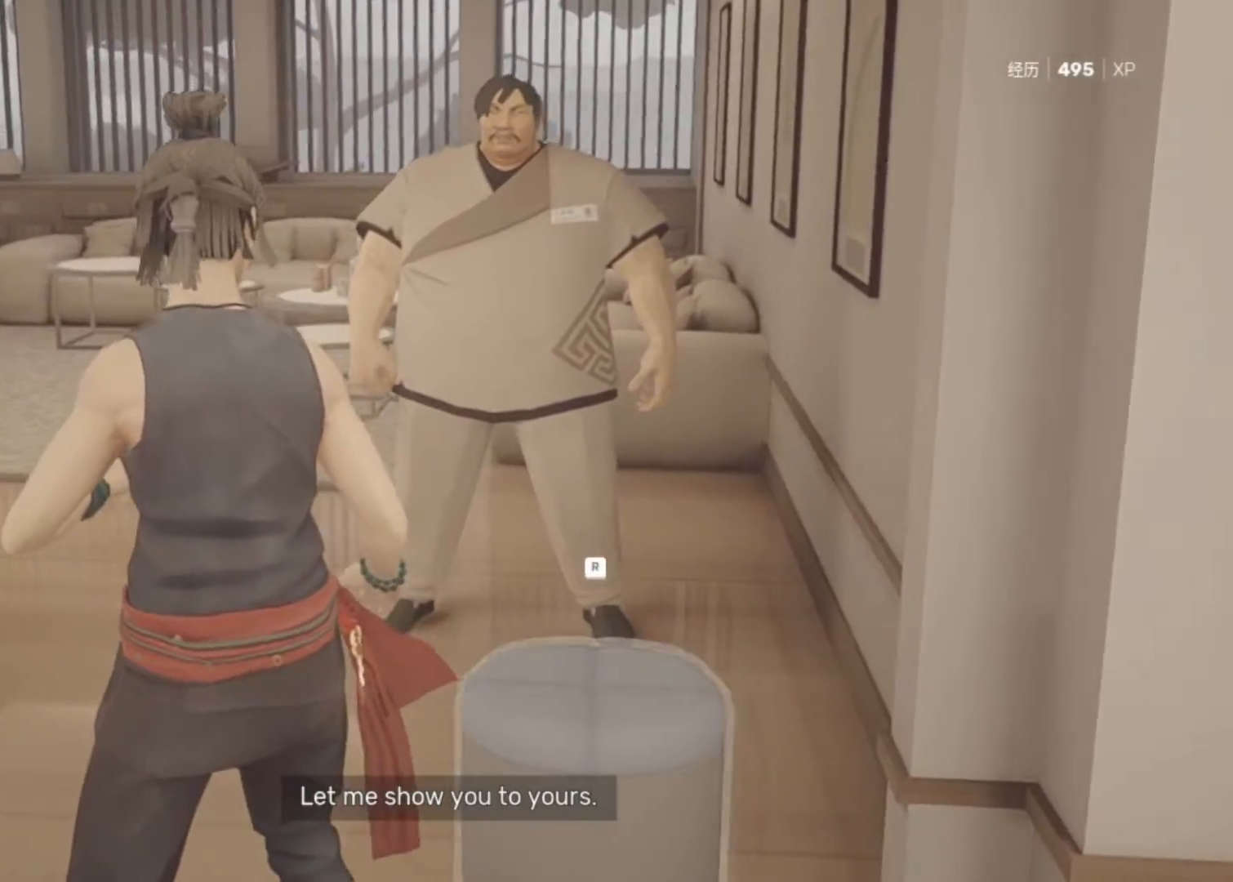
{"keys": [], "mouse": [], "events": []}
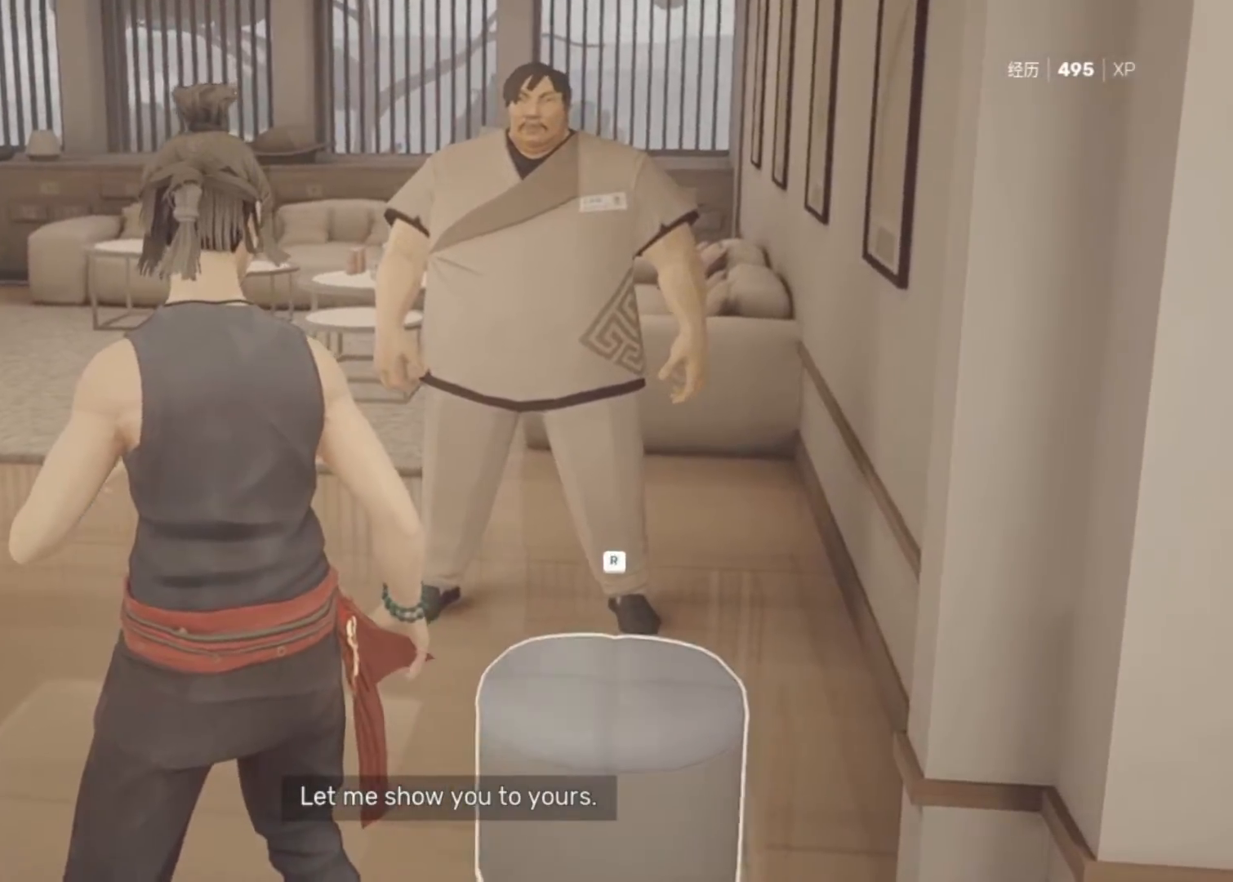
{"keys": [], "mouse": [], "events": []}
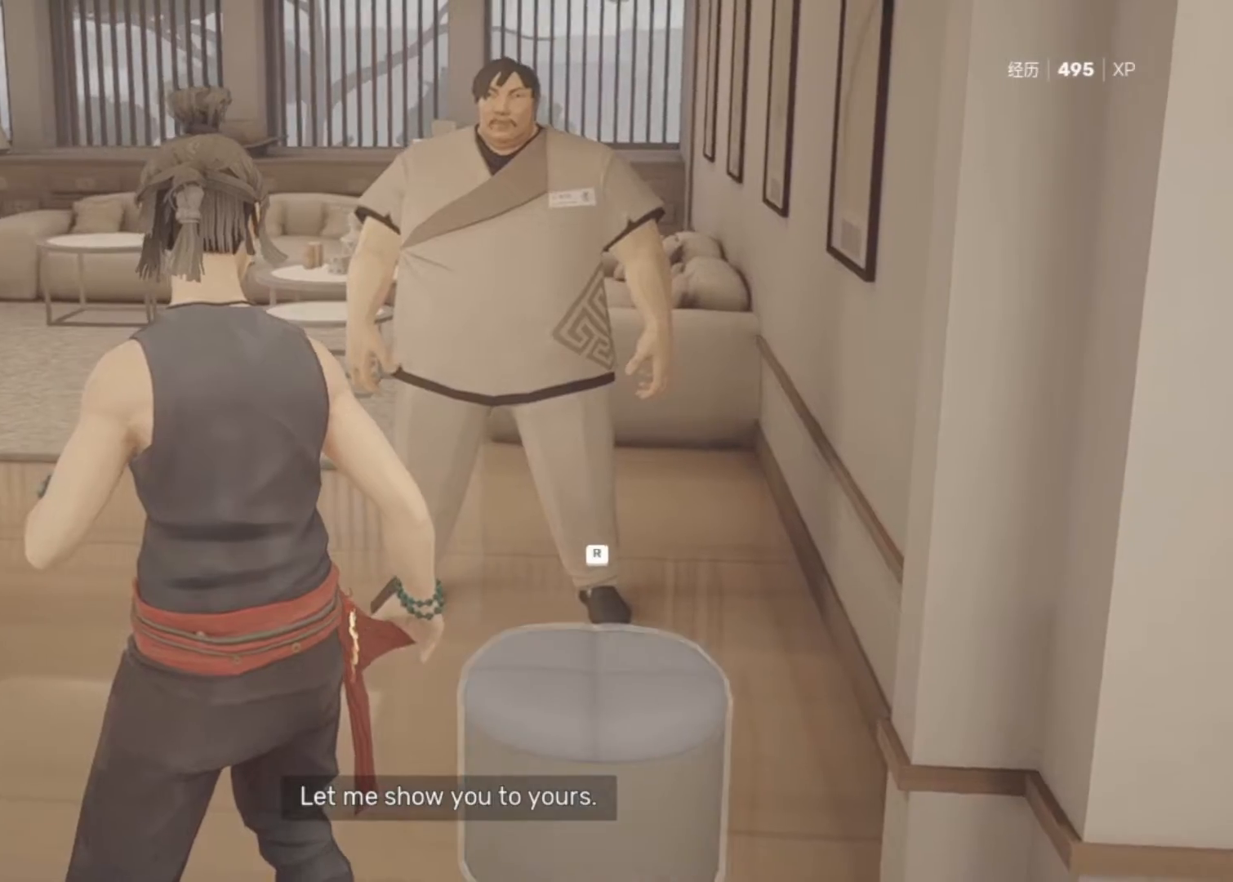
{"keys": [], "mouse": [], "events": []}
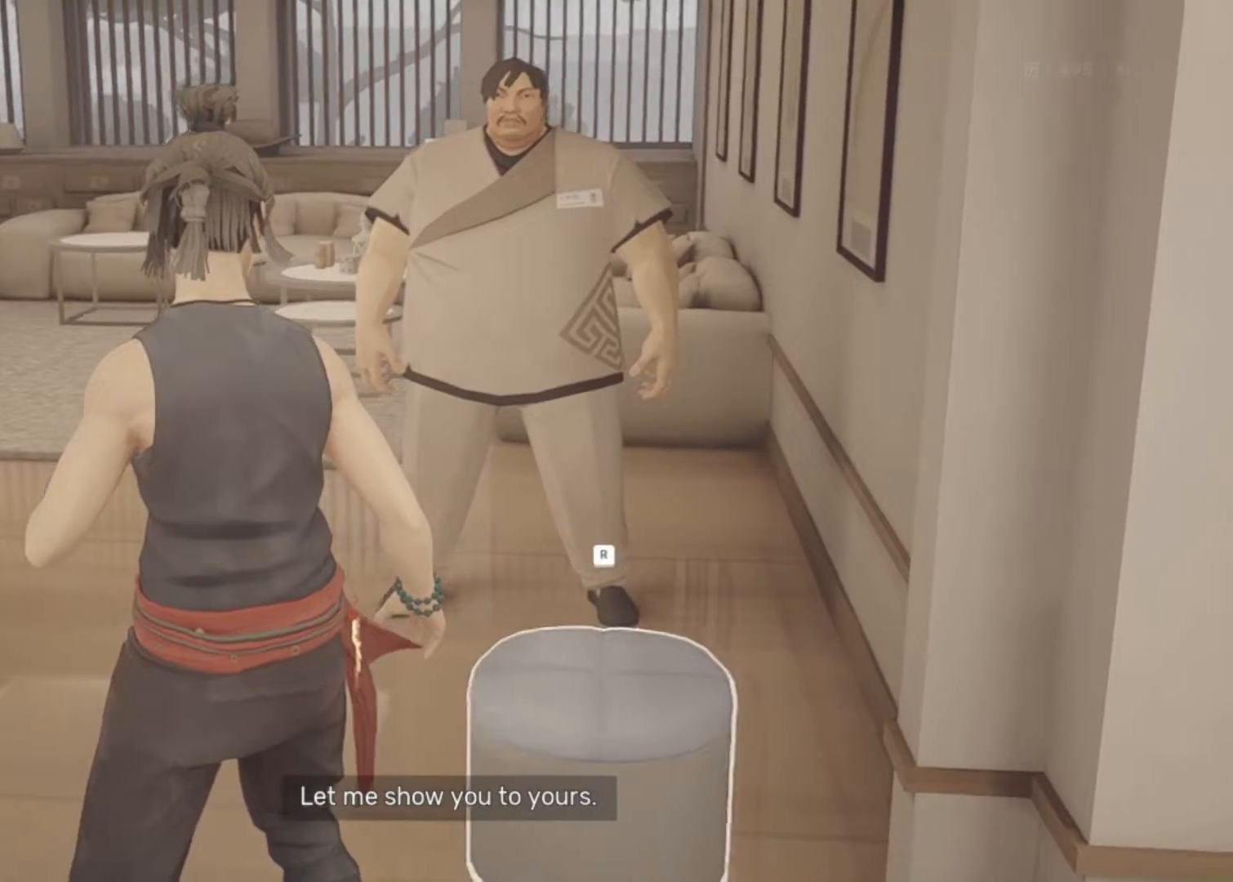
{"keys": [], "mouse": [], "events": []}
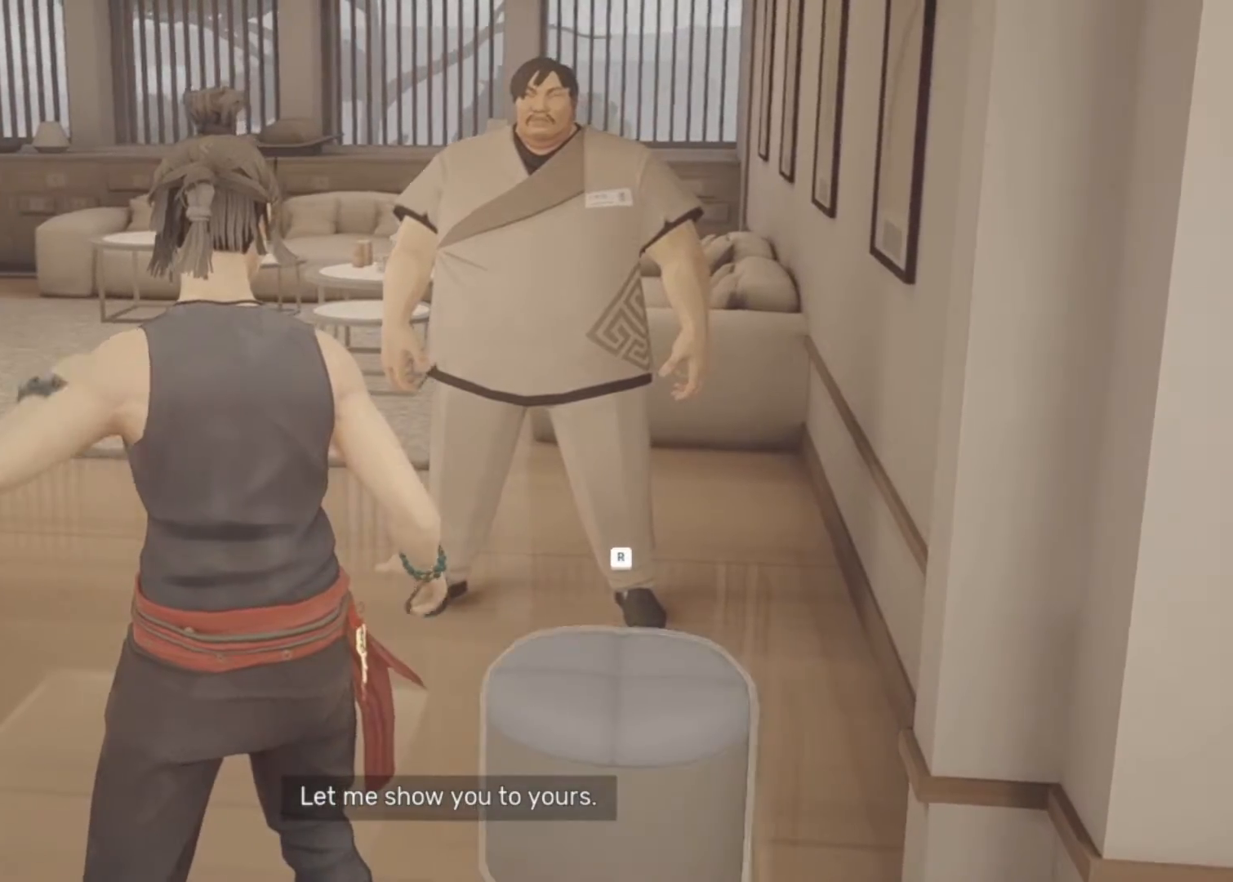
{"keys": [], "mouse": [], "events": []}
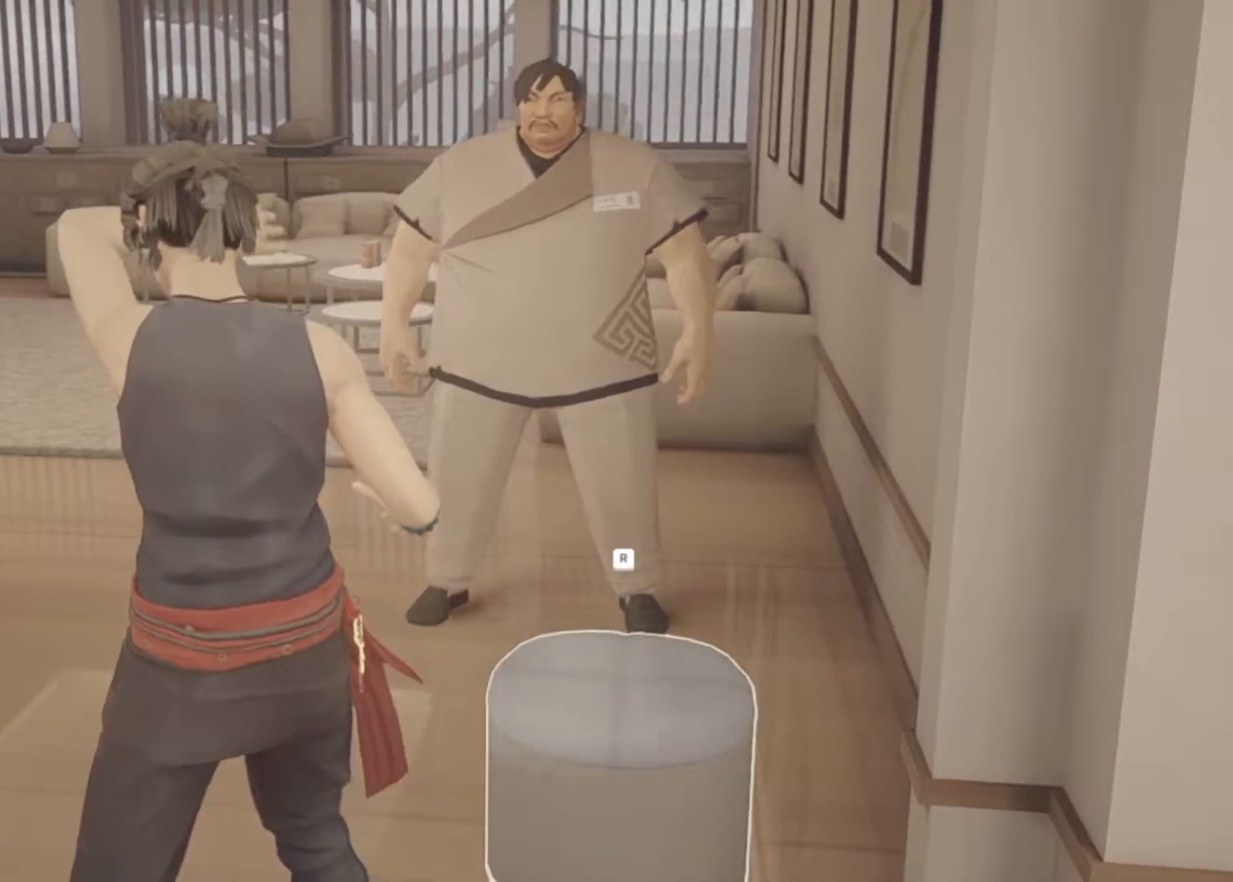
{"keys": [], "mouse": [], "events": [[283, "r", "down"], [383, "r", "up"]]}
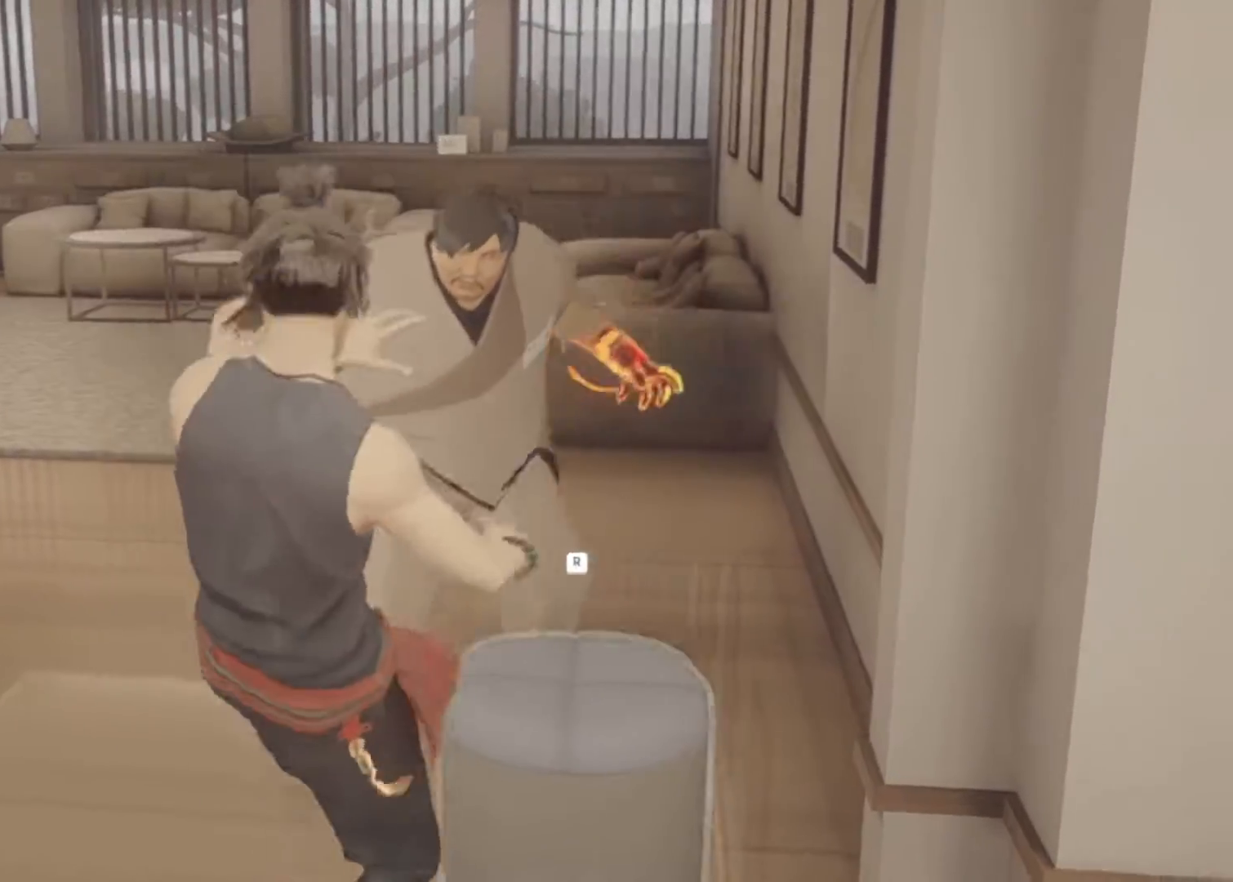
{"keys": [], "mouse": [], "events": []}
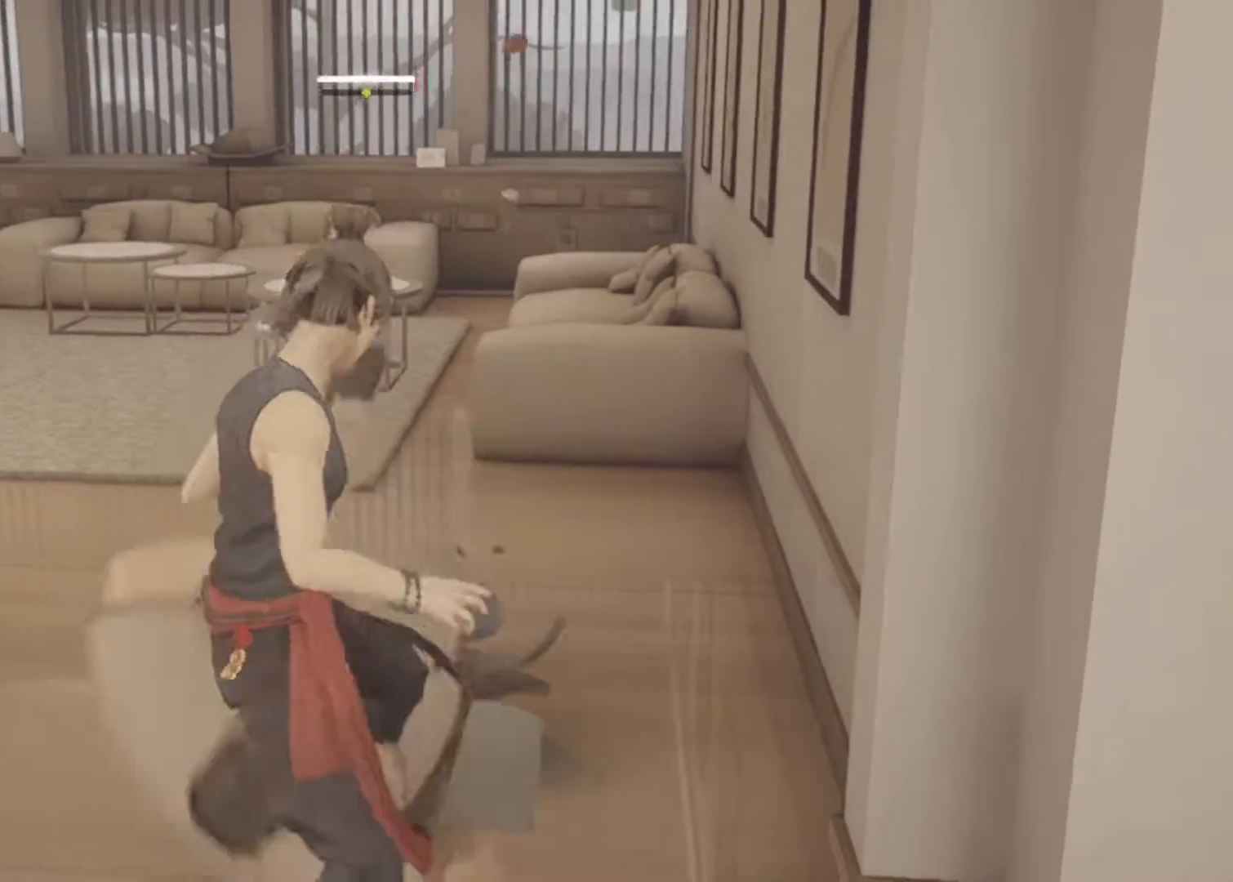
{"keys": ["e"], "mouse": [], "events": [[83, "e", "down"]]}
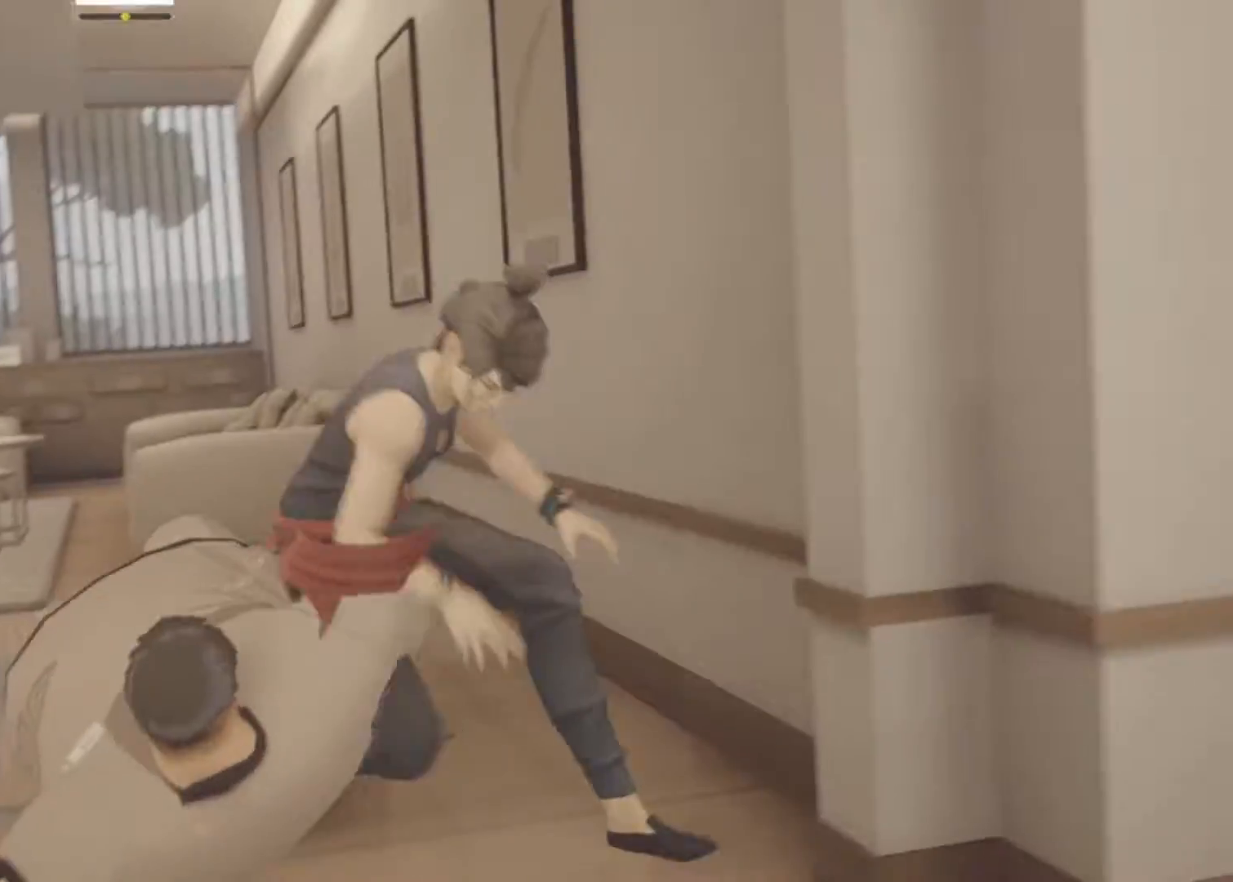
{"keys": ["e"], "mouse": [], "events": []}
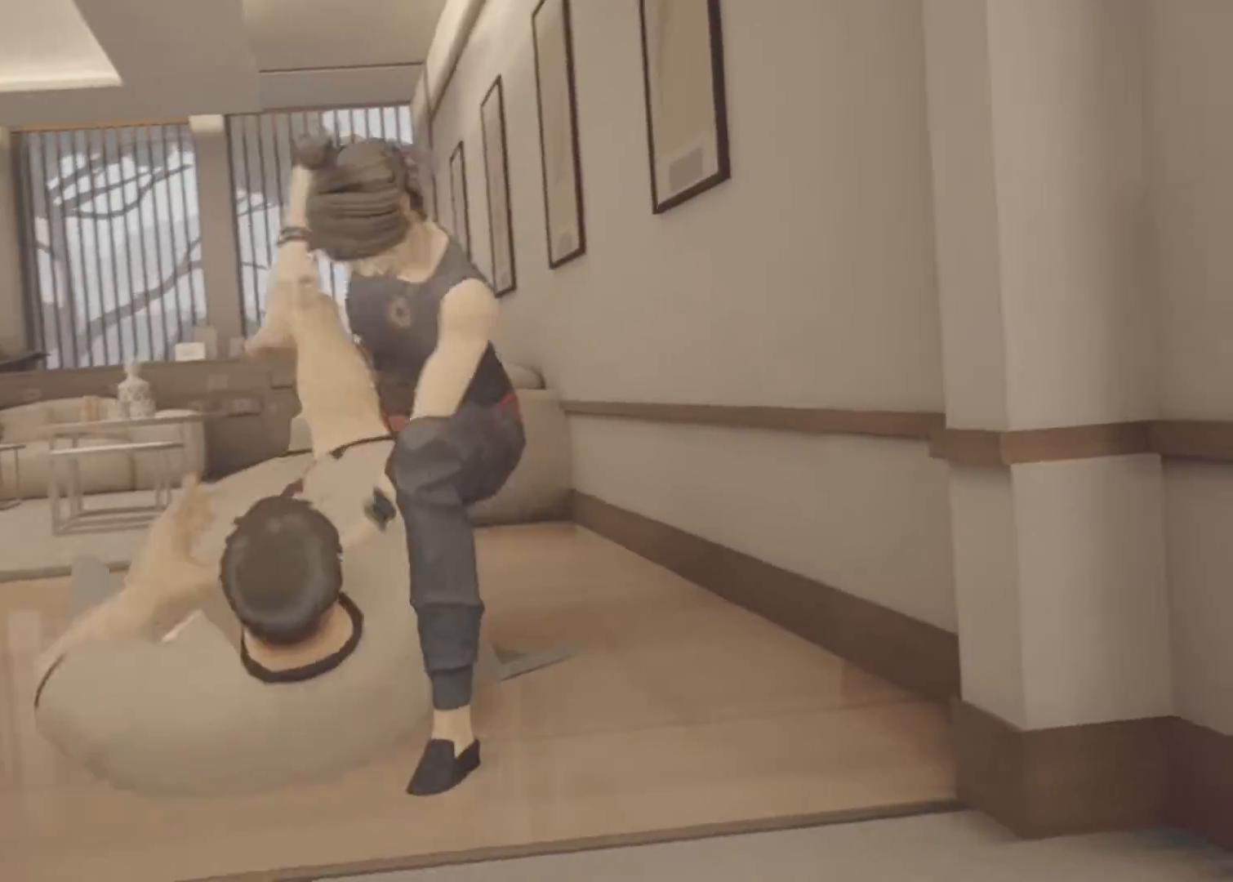
{"keys": [], "mouse": [], "events": [[117, "e", "up"]]}